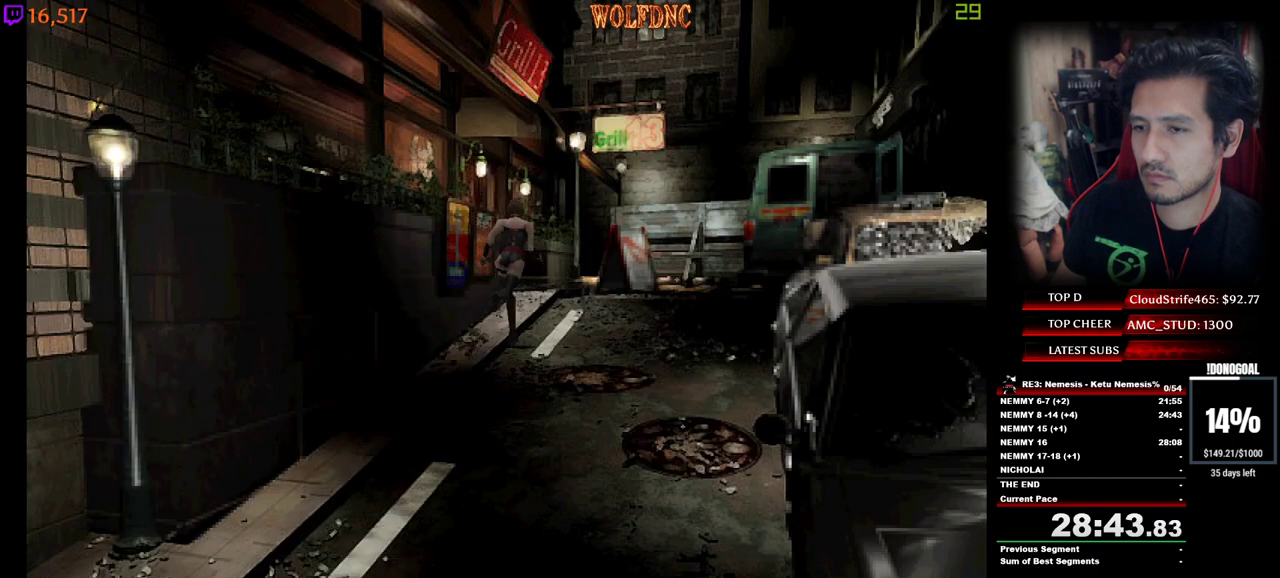
Gameplay with keyboard; each line is a JSON object with the keys held at the frame after it. "events" lists presses ("down") and releases ("up") of "a", "ctrl", "d", "e", "num0", "num2", "num4", "num5", "num6", "num8", "s", "shift", "space" and "w" between this image and that frame as [ms after this image, input, new state], when the widget could be followed in between. No other keys are recorded. Mouse input is not recorded. Not read: other_keys.
{"keys": ["a", "num4", "w"], "events": [[17, "a", "down"], [67, "a", "up"], [300, "a", "down"], [383, "a", "up"], [433, "a", "down"]]}
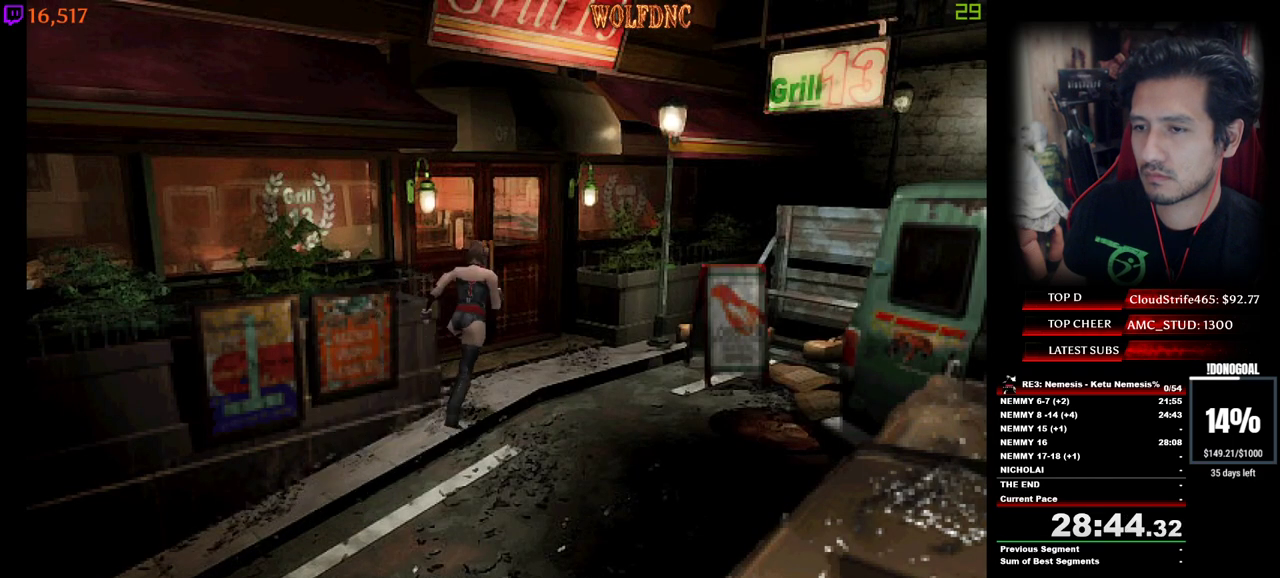
{"keys": ["a", "num2", "num4", "w"], "events": [[33, "num2", "down"]]}
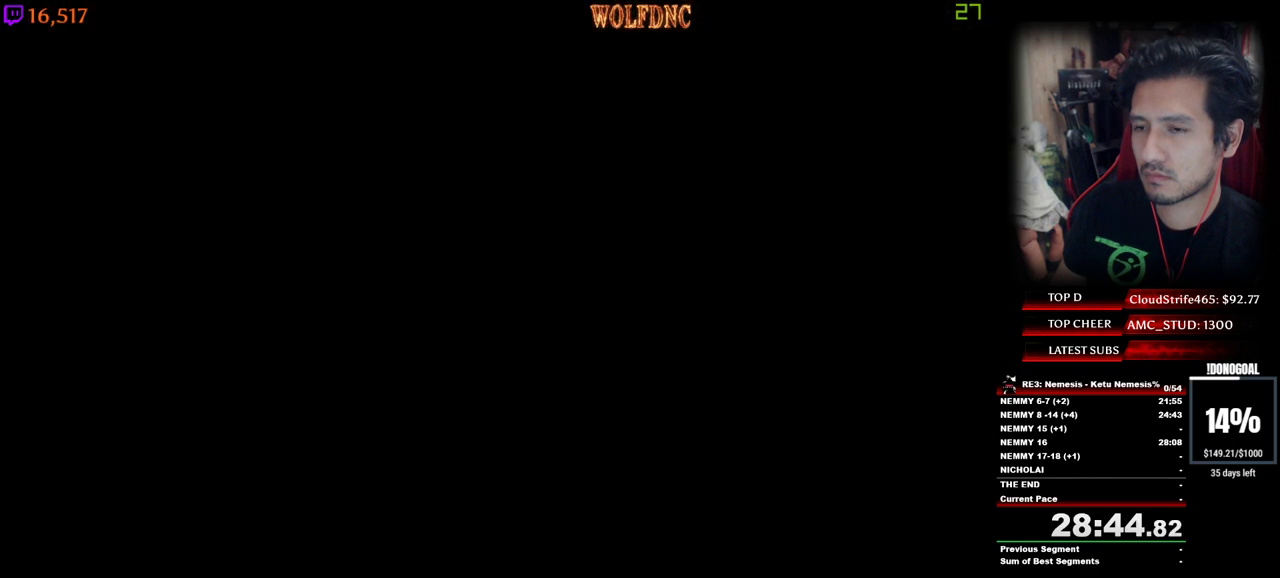
{"keys": ["a"], "events": [[33, "num2", "up"], [133, "num4", "up"], [183, "w", "up"]]}
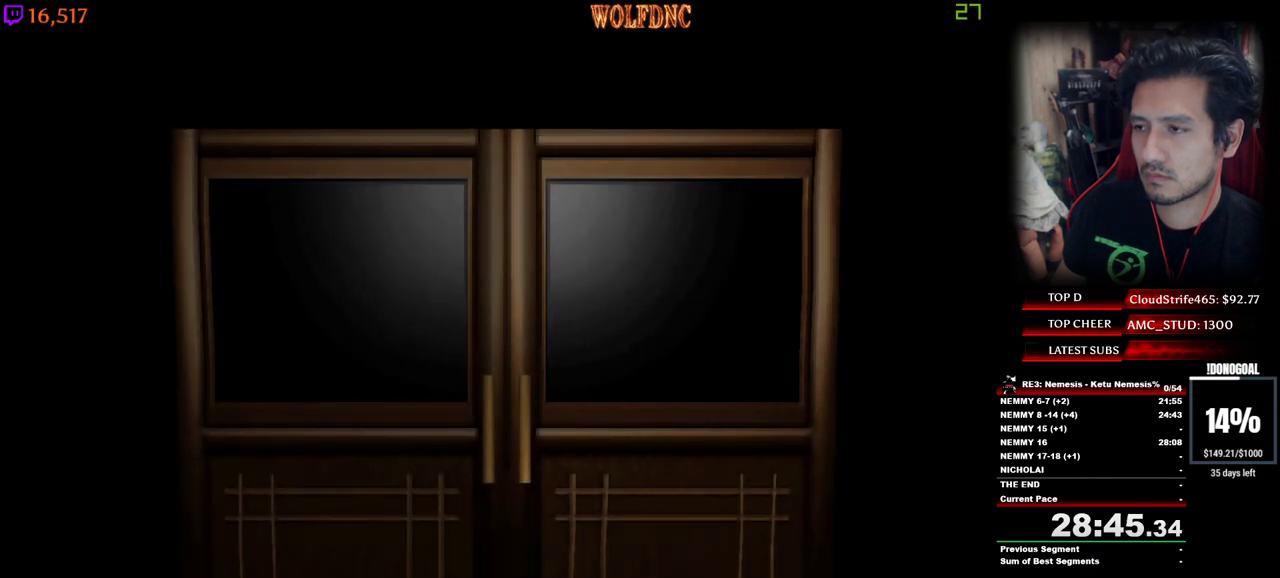
{"keys": ["a"], "events": []}
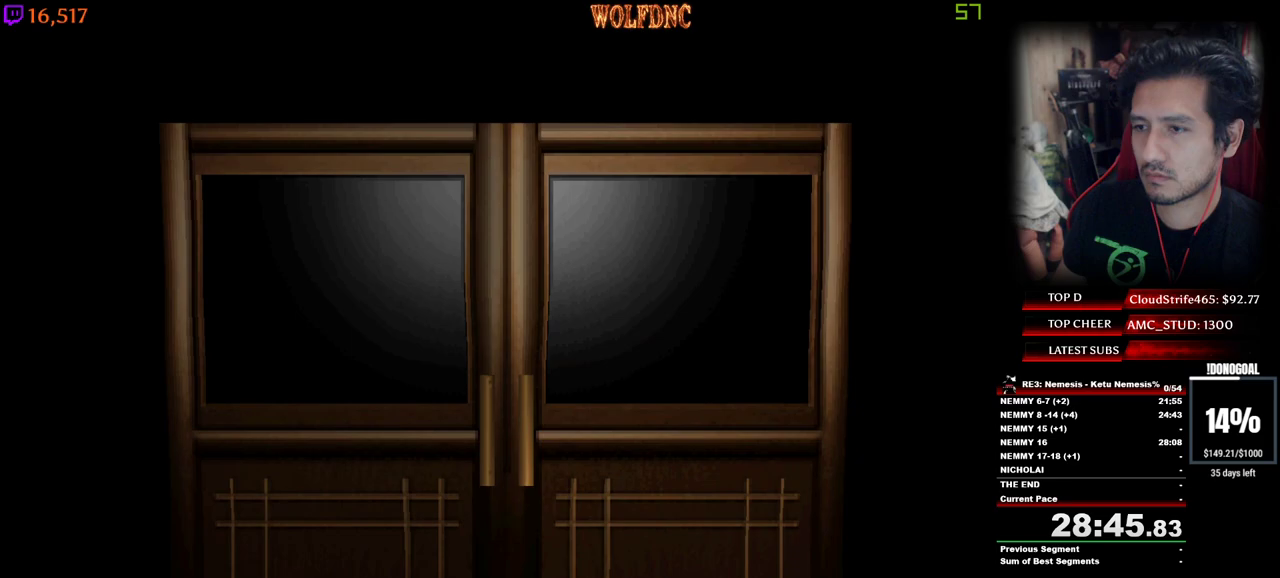
{"keys": ["a", "num4", "w"], "events": [[67, "space", "down"], [167, "space", "up"], [450, "num4", "down"], [450, "w", "down"]]}
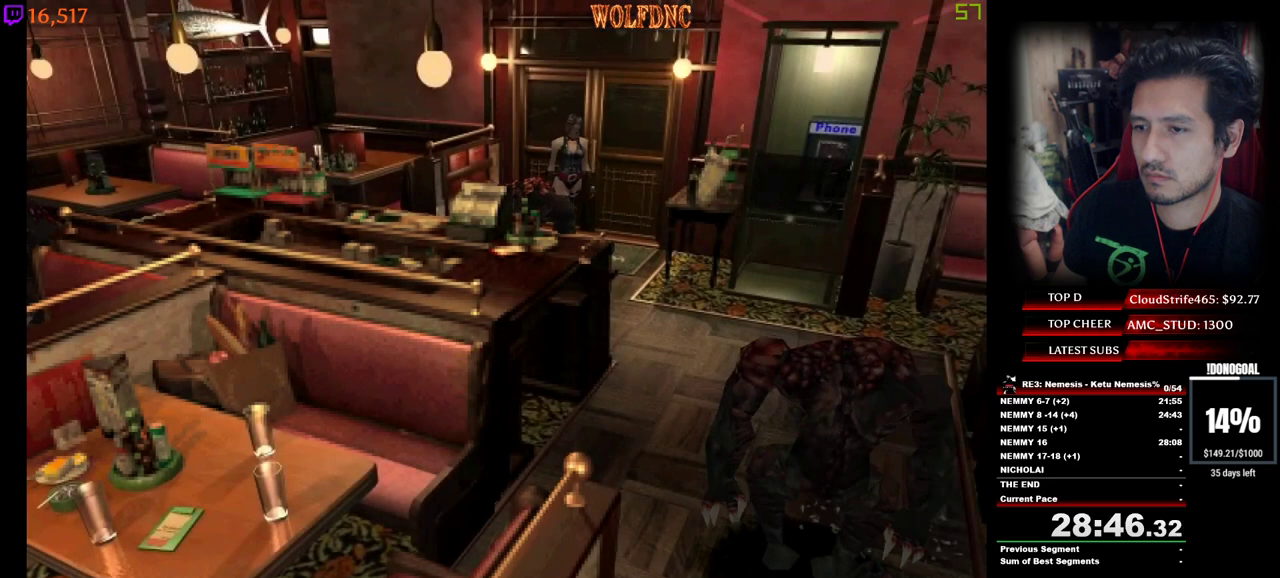
{"keys": ["d", "num4", "w"], "events": [[83, "a", "up"], [183, "d", "down"], [367, "d", "up"], [467, "d", "down"]]}
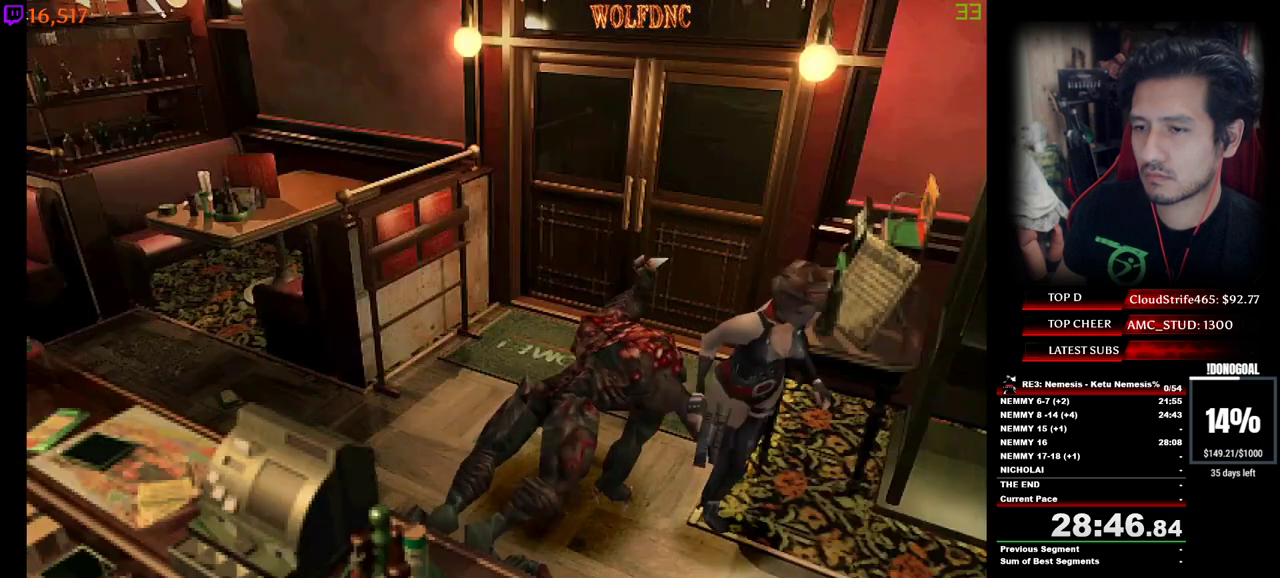
{"keys": ["num4", "w"], "events": [[100, "d", "up"], [200, "d", "down"], [333, "d", "up"]]}
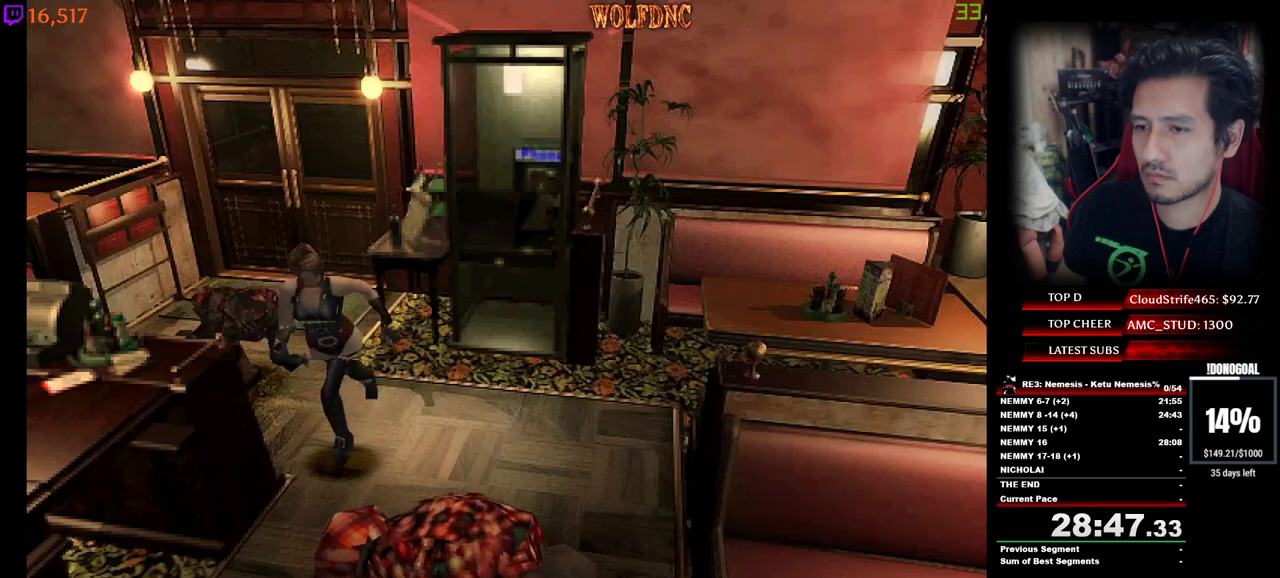
{"keys": ["num4", "w"], "events": [[117, "a", "down"], [267, "a", "up"], [317, "d", "down"], [500, "d", "up"]]}
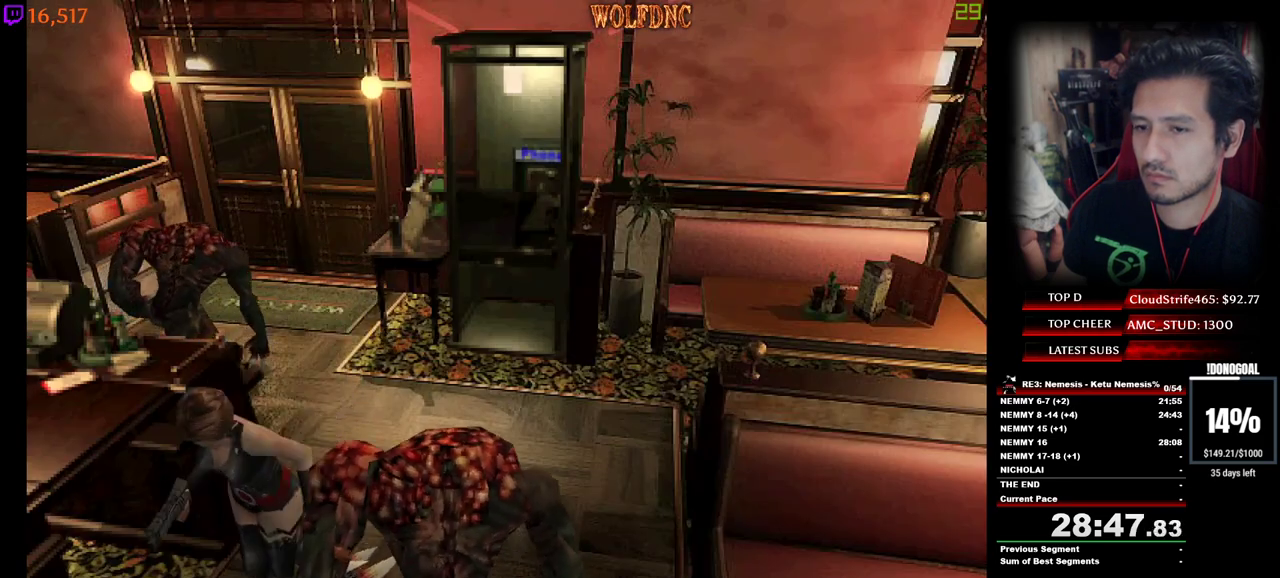
{"keys": ["d", "w"], "events": [[183, "num2", "down"], [283, "a", "down"], [283, "num2", "up"], [317, "num2", "down"], [367, "a", "up"], [367, "num2", "up"], [417, "num2", "down"], [467, "d", "down"], [467, "num2", "up"], [467, "num4", "up"]]}
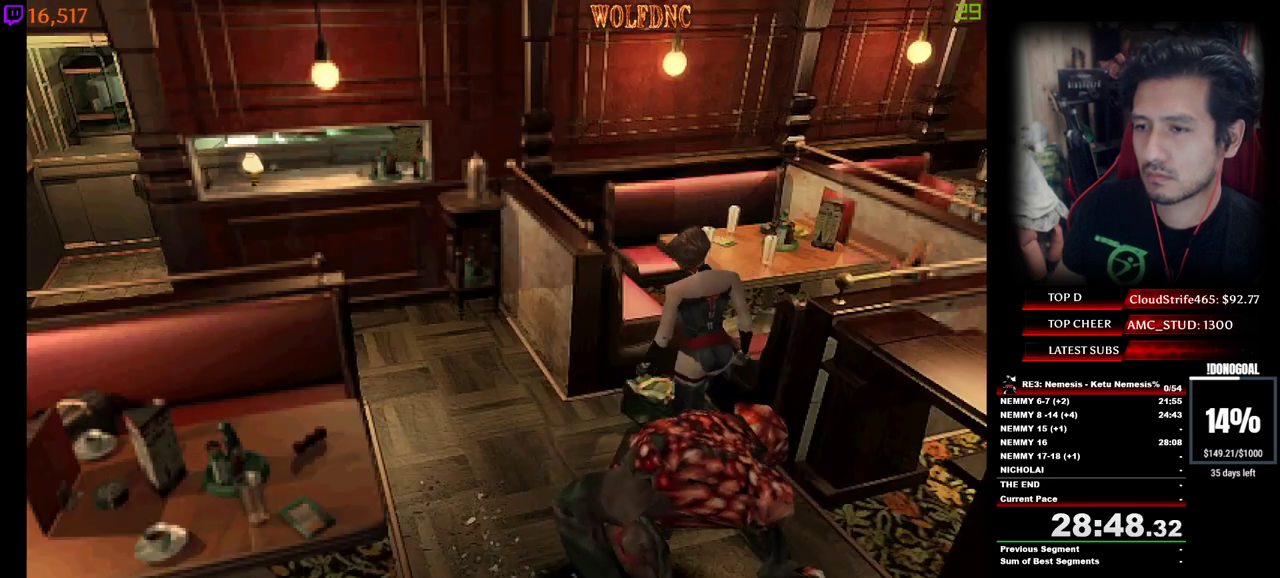
{"keys": ["num2"], "events": [[17, "num2", "down"], [100, "num2", "up"], [100, "w", "up"], [150, "d", "up"], [150, "num2", "down"], [250, "num2", "up"], [300, "num2", "down"], [333, "num2", "up"], [483, "num2", "down"]]}
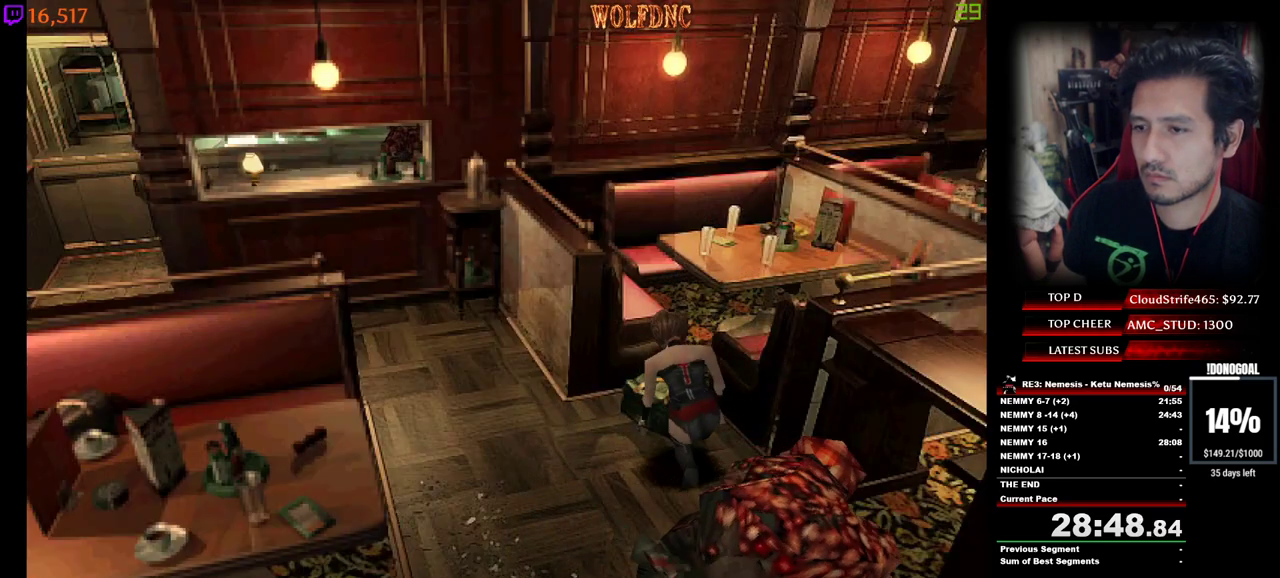
{"keys": ["num2"], "events": [[67, "num2", "up"], [117, "num2", "down"], [167, "num2", "up"], [217, "num2", "down"], [300, "num2", "up"], [350, "num2", "down"], [400, "num2", "up"], [450, "num2", "down"]]}
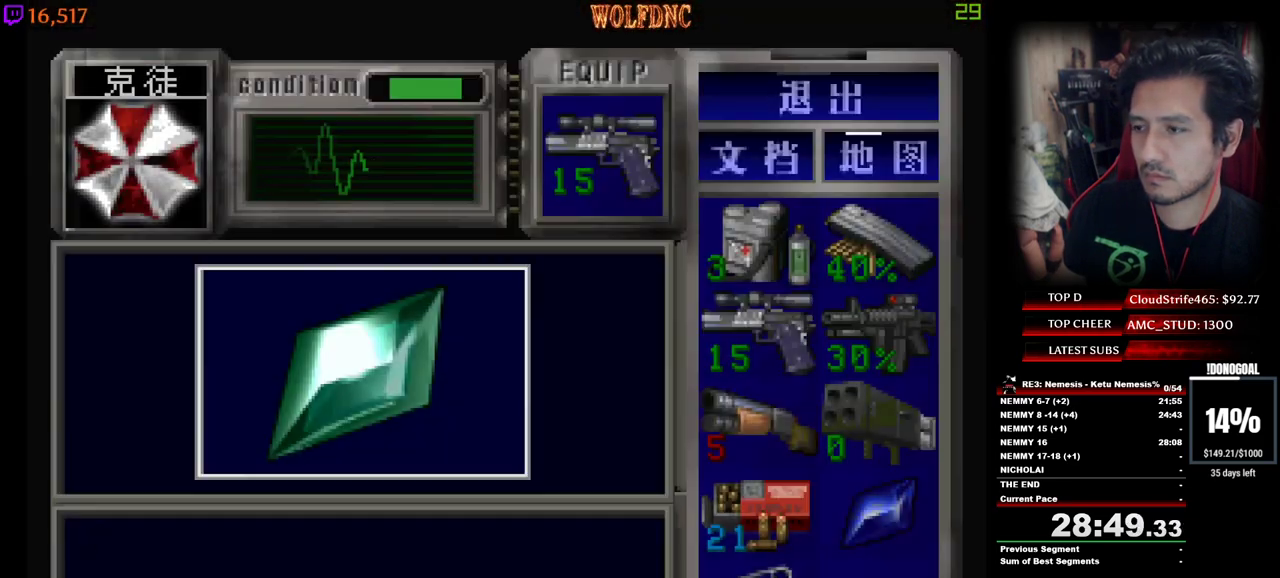
{"keys": ["num2"], "events": [[367, "e", "down"], [367, "num2", "up"], [417, "num2", "down"], [467, "e", "up"]]}
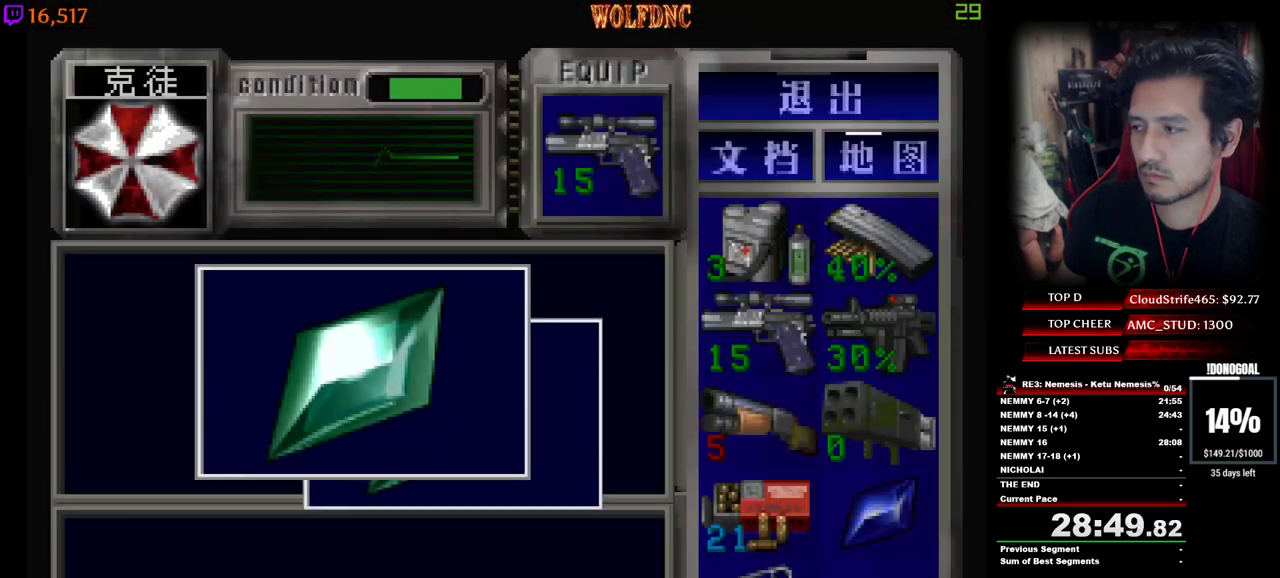
{"keys": ["d"], "events": [[17, "num2", "up"], [67, "num2", "down"], [150, "num4", "down"], [200, "d", "down"], [250, "num2", "up"], [283, "num2", "down"], [333, "num4", "up"], [383, "num2", "up"]]}
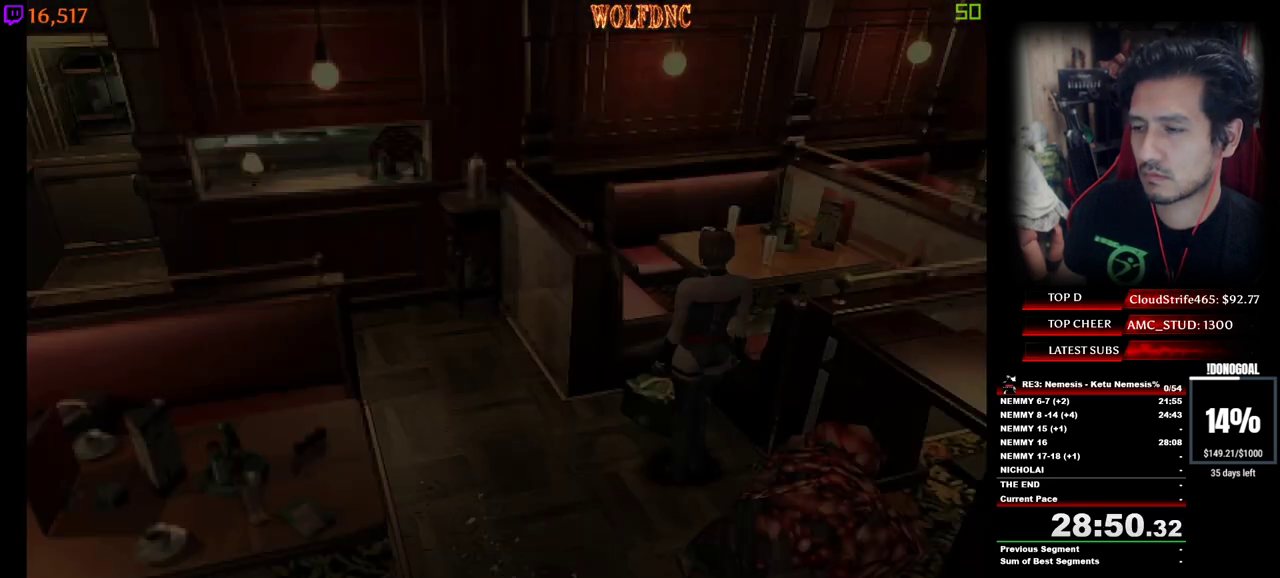
{"keys": ["d", "num4", "w"], "events": [[33, "s", "down"], [117, "num4", "down"], [217, "num4", "up"], [217, "s", "up"], [400, "num4", "down"], [400, "w", "down"]]}
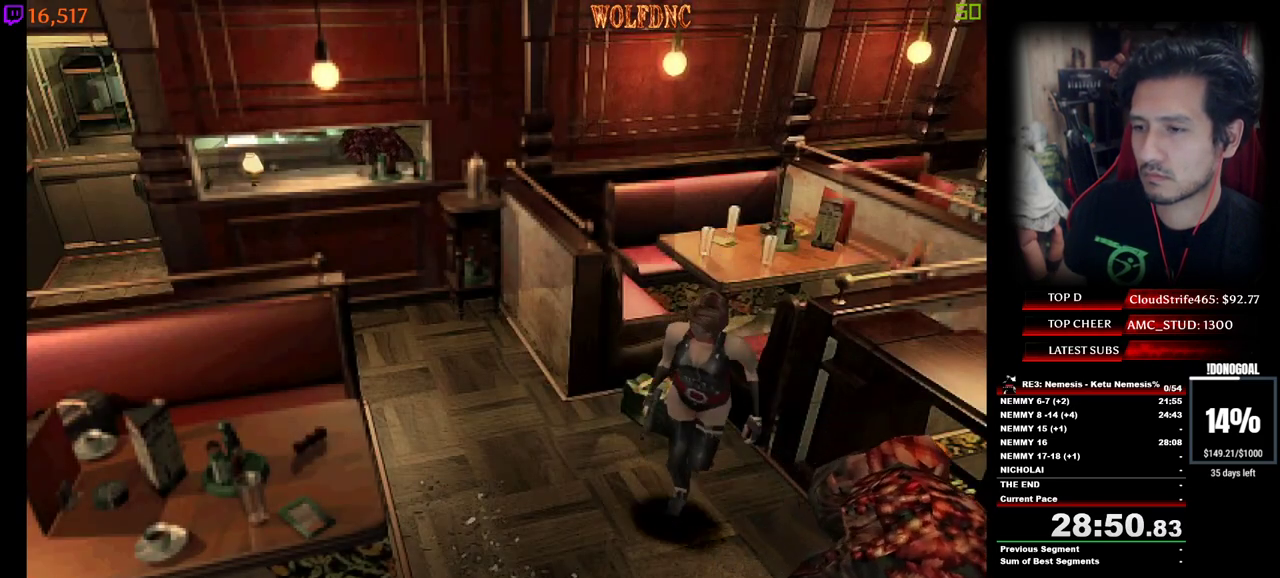
{"keys": ["num4", "w"], "events": [[33, "d", "up"], [83, "a", "down"], [417, "a", "up"]]}
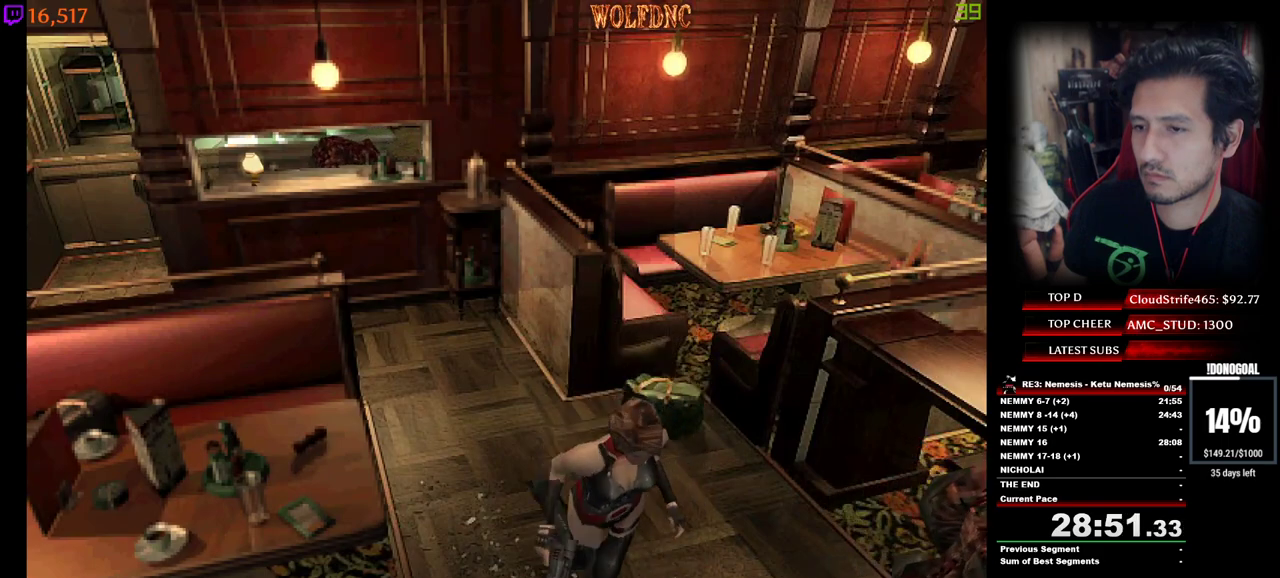
{"keys": ["num4", "w"], "events": [[17, "a", "down"], [333, "a", "up"]]}
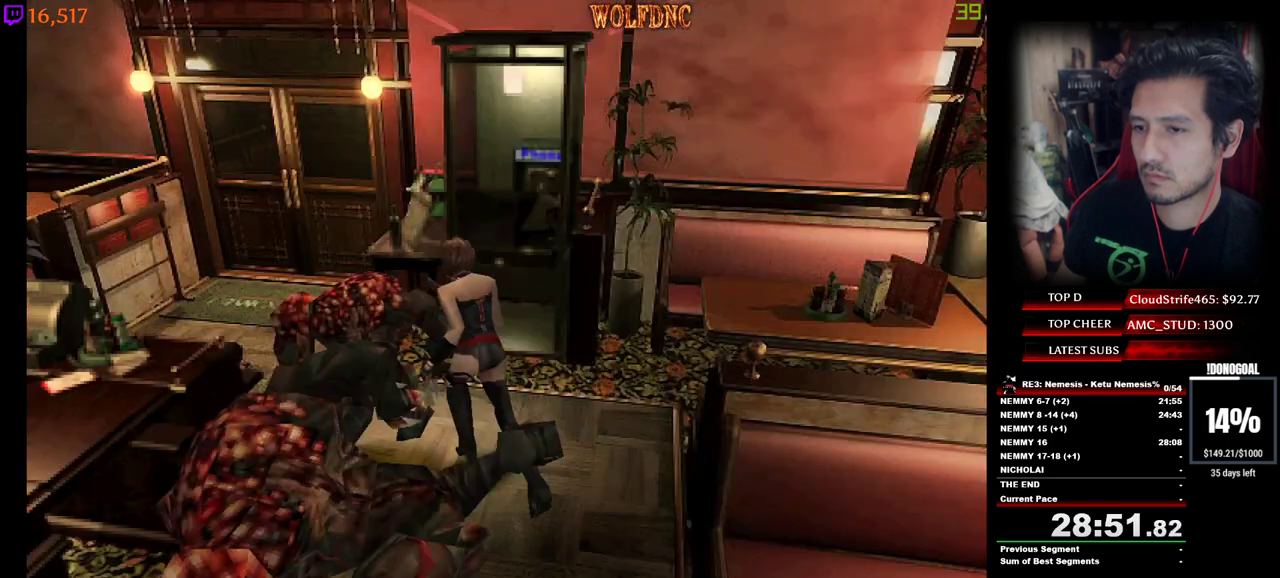
{"keys": ["num4", "w"], "events": []}
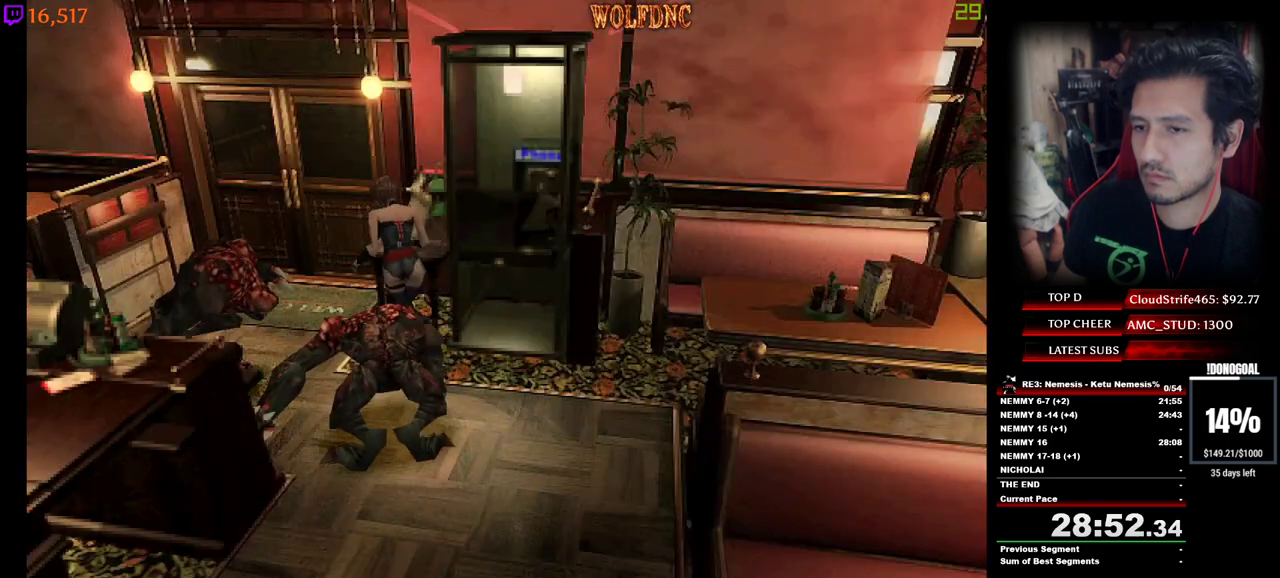
{"keys": ["a", "num2", "num4", "w"], "events": [[183, "num2", "down"], [467, "a", "down"]]}
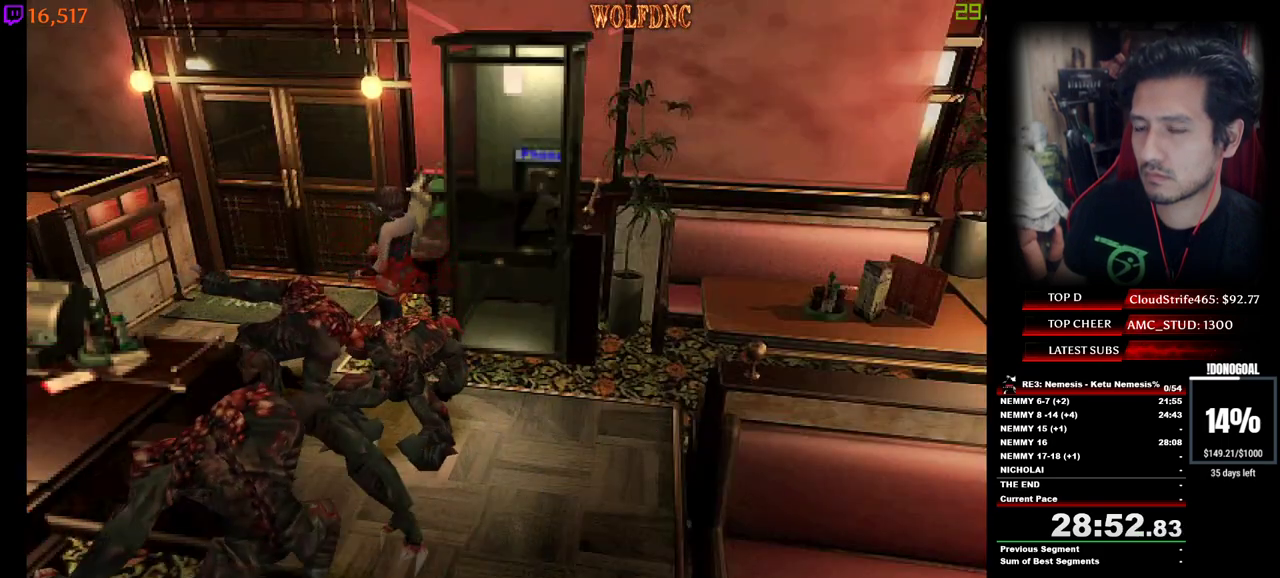
{"keys": ["d", "num2", "num4", "w"], "events": [[200, "a", "up"], [383, "d", "down"]]}
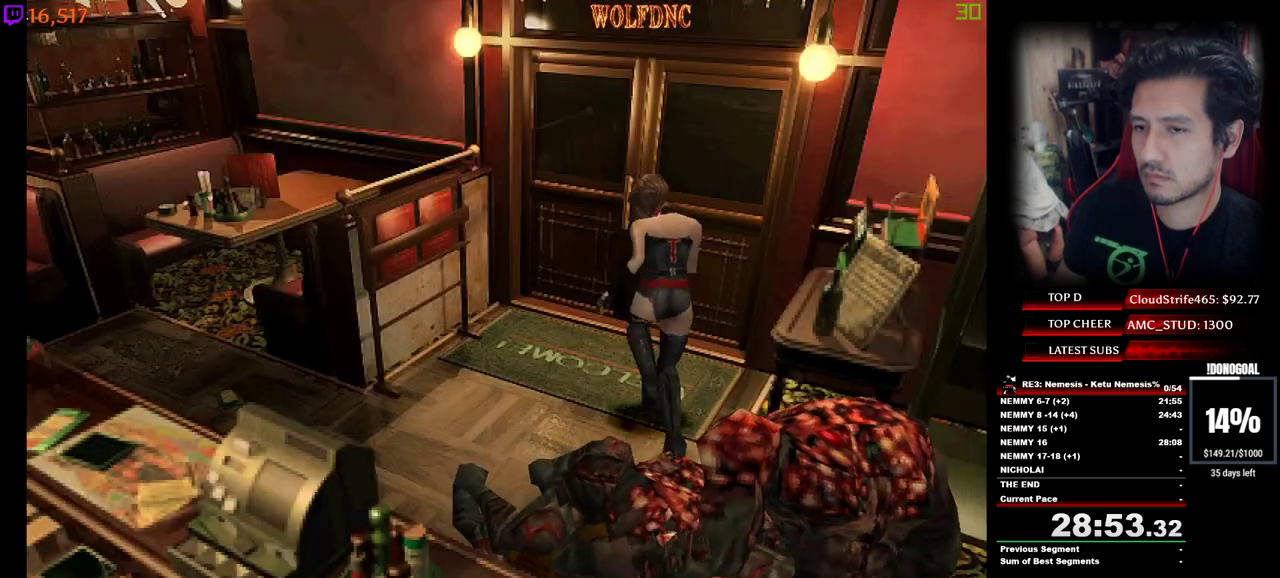
{"keys": ["num2", "num4", "w"], "events": [[350, "d", "up"]]}
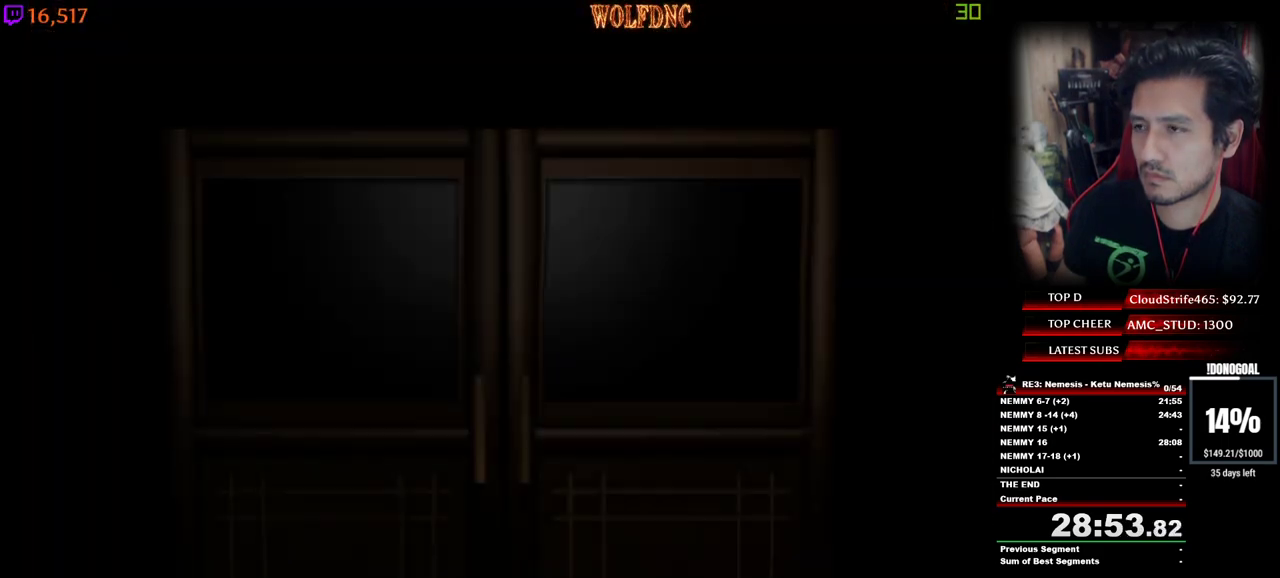
{"keys": ["d", "num4", "space", "w"], "events": [[50, "d", "down"], [50, "num2", "up"], [467, "space", "down"]]}
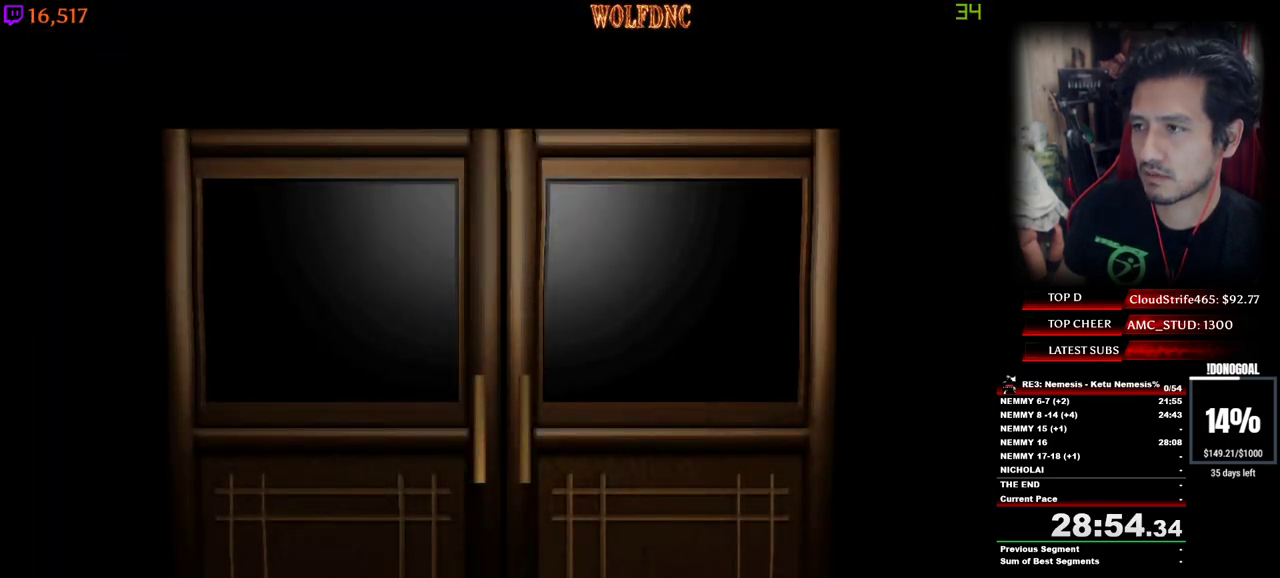
{"keys": ["d", "num4", "w"], "events": [[100, "space", "up"]]}
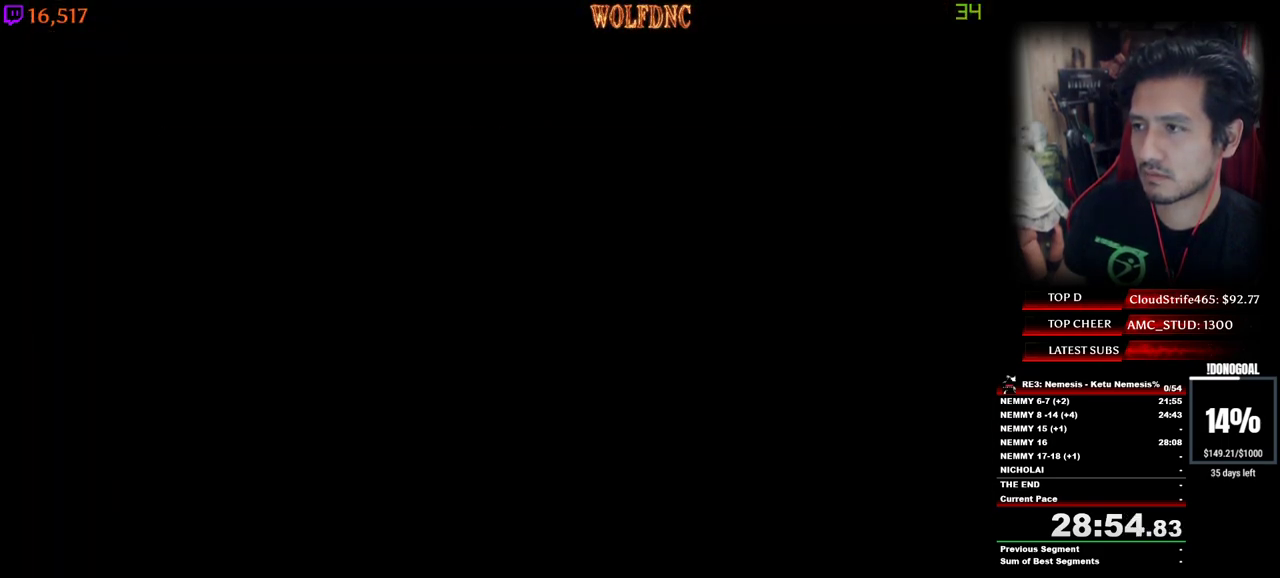
{"keys": ["d", "num4", "w"], "events": []}
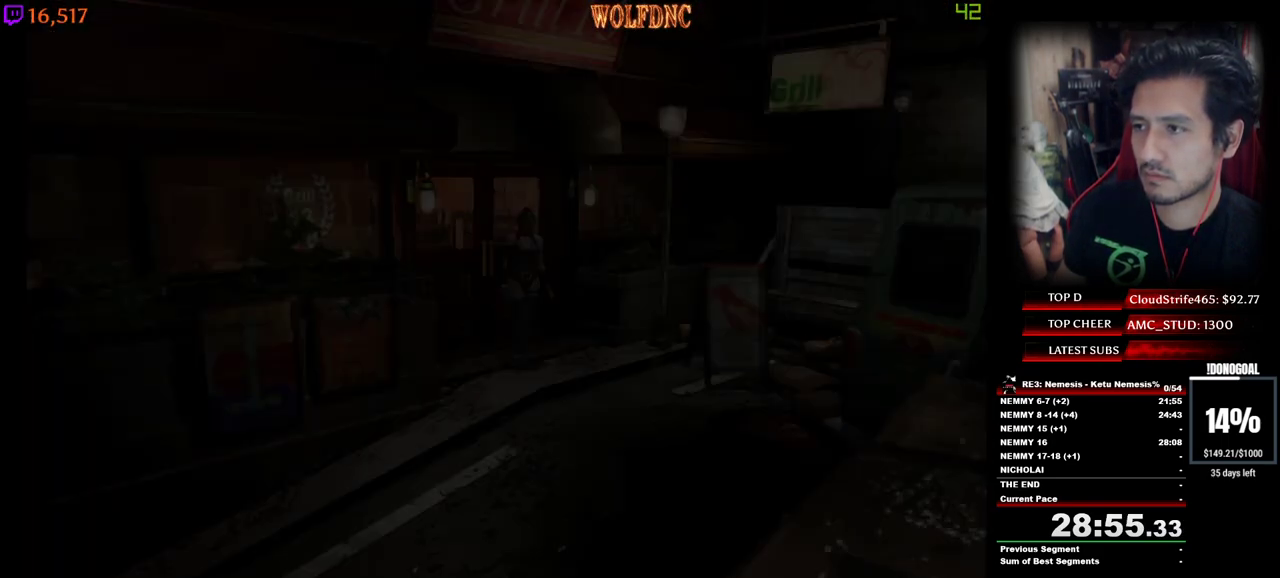
{"keys": ["num4", "w"], "events": [[417, "d", "up"]]}
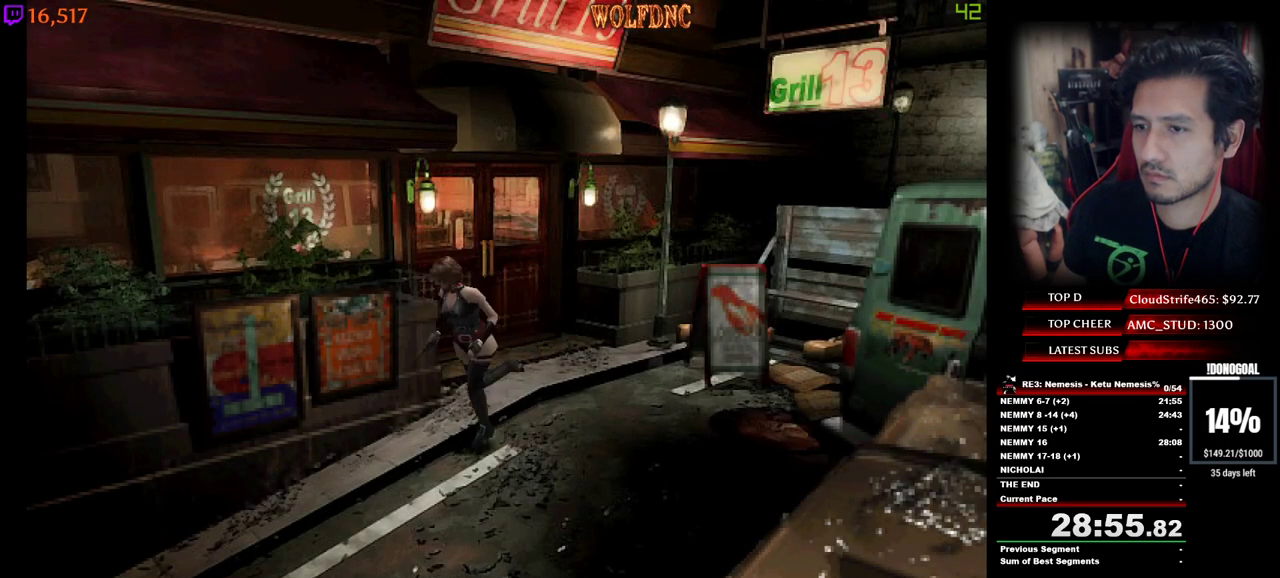
{"keys": ["num4", "w"], "events": []}
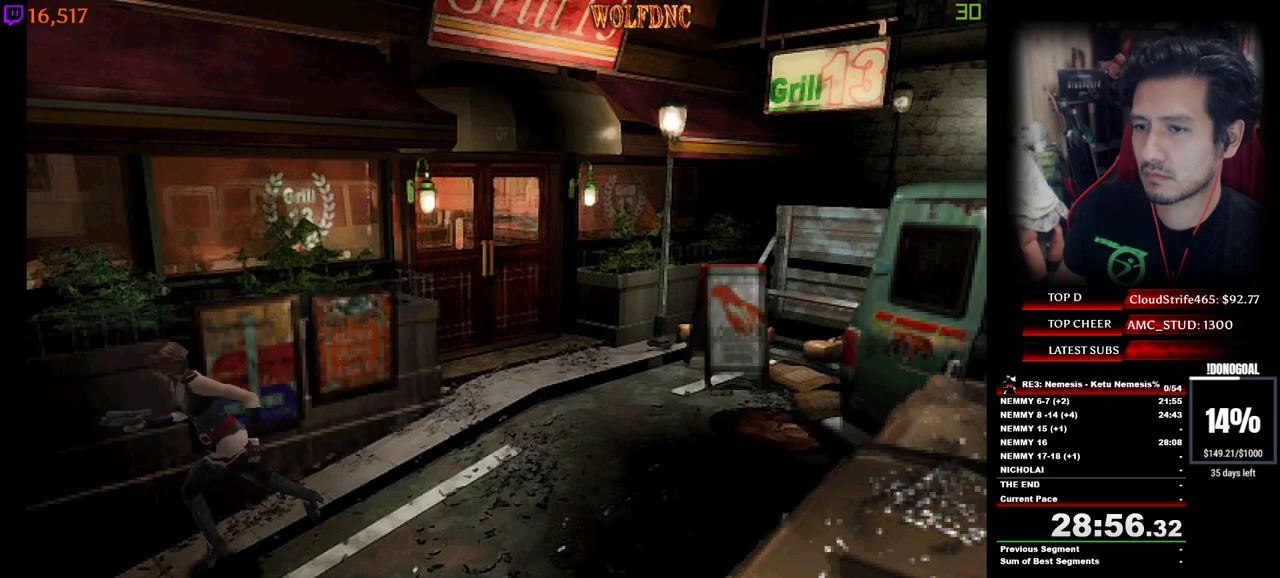
{"keys": ["num4", "w"], "events": []}
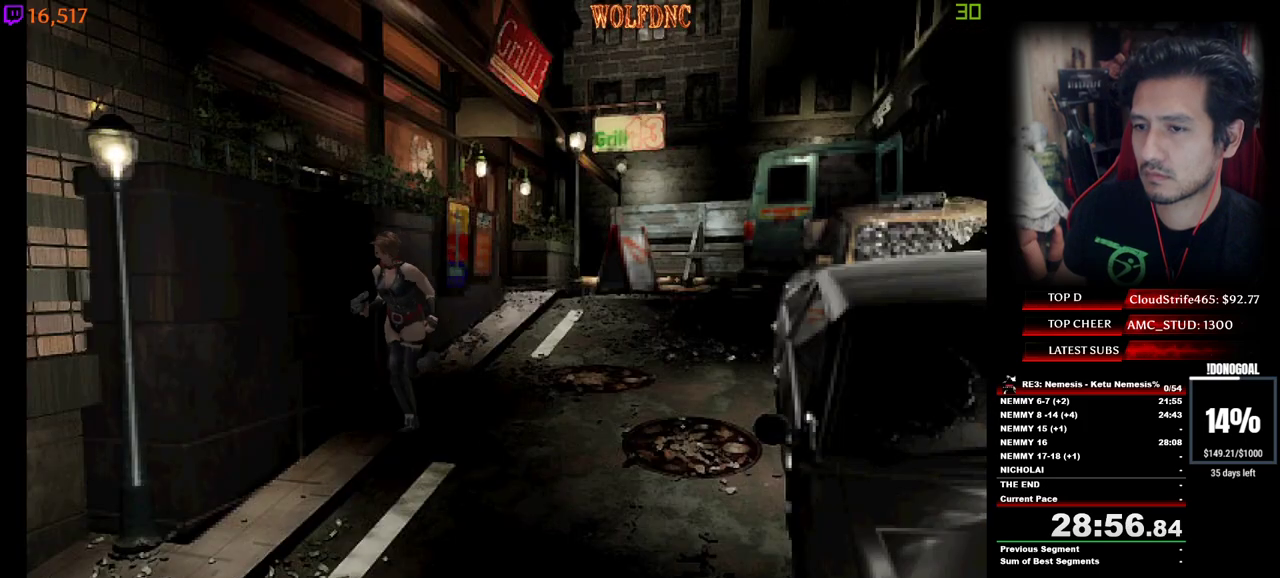
{"keys": ["num4", "w"], "events": []}
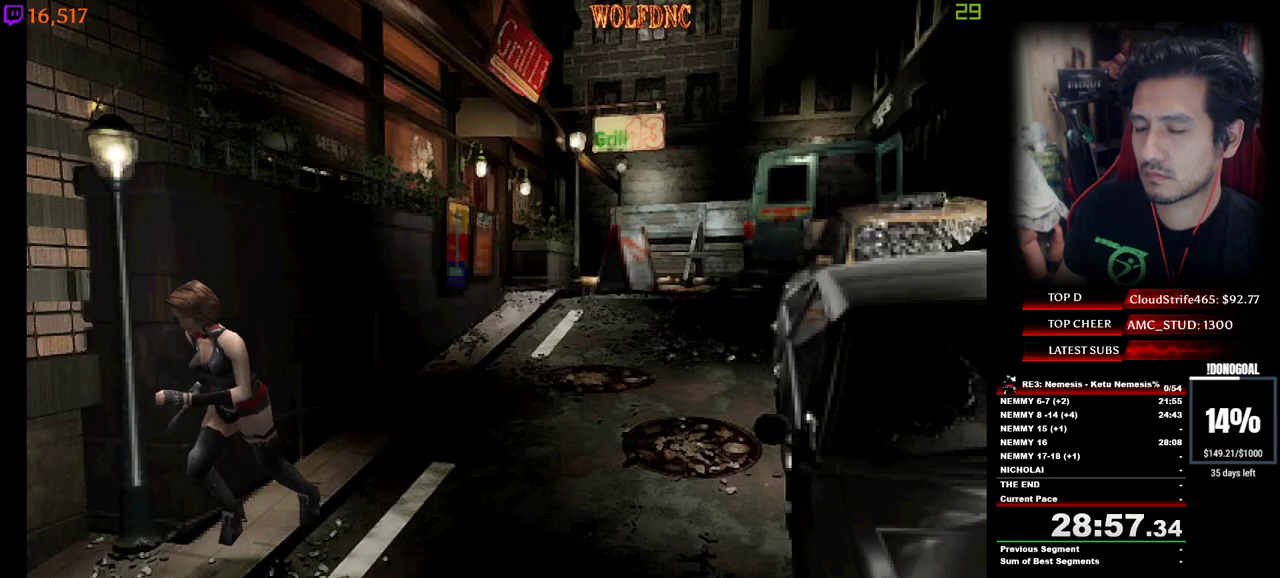
{"keys": ["num4", "w"], "events": []}
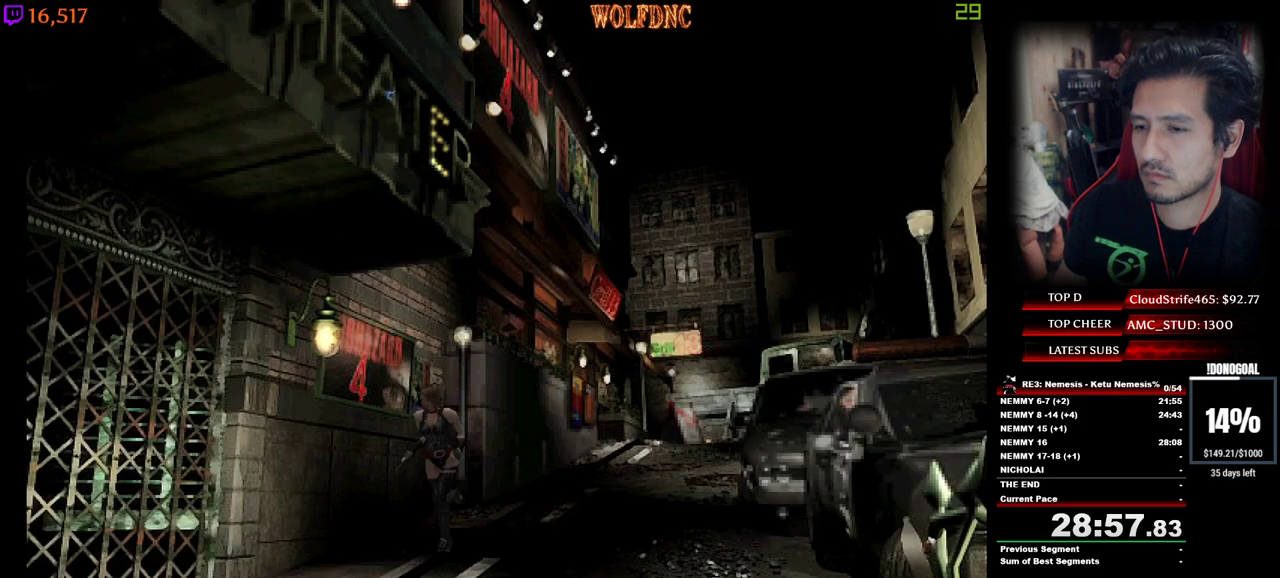
{"keys": ["num4", "w"], "events": []}
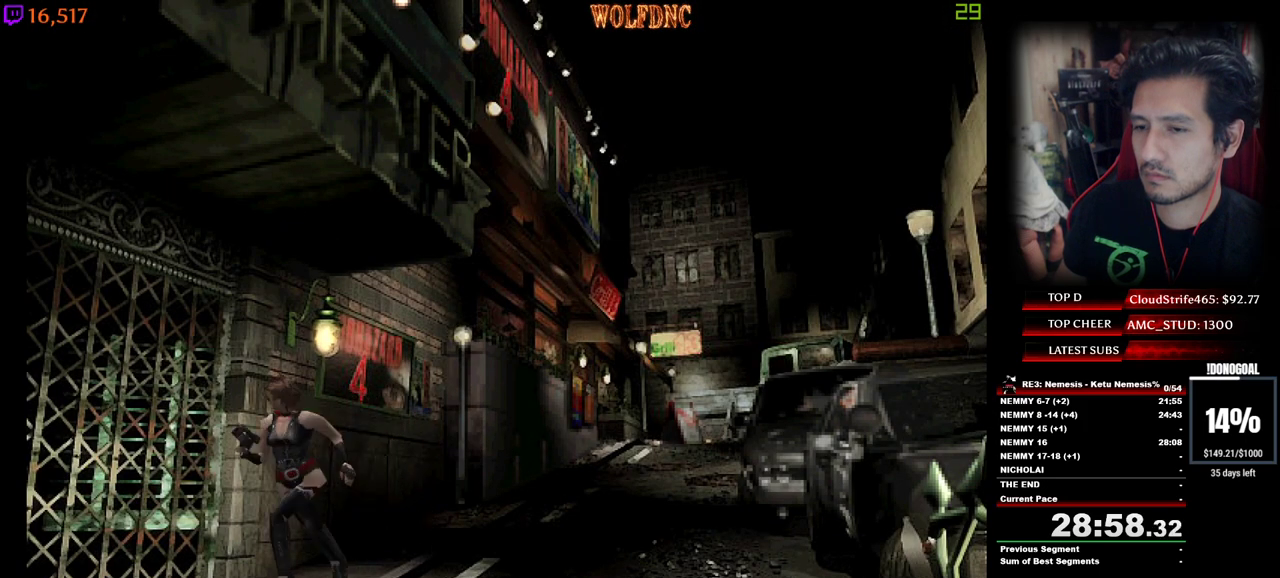
{"keys": ["num4", "w"], "events": [[83, "d", "down"], [133, "d", "up"]]}